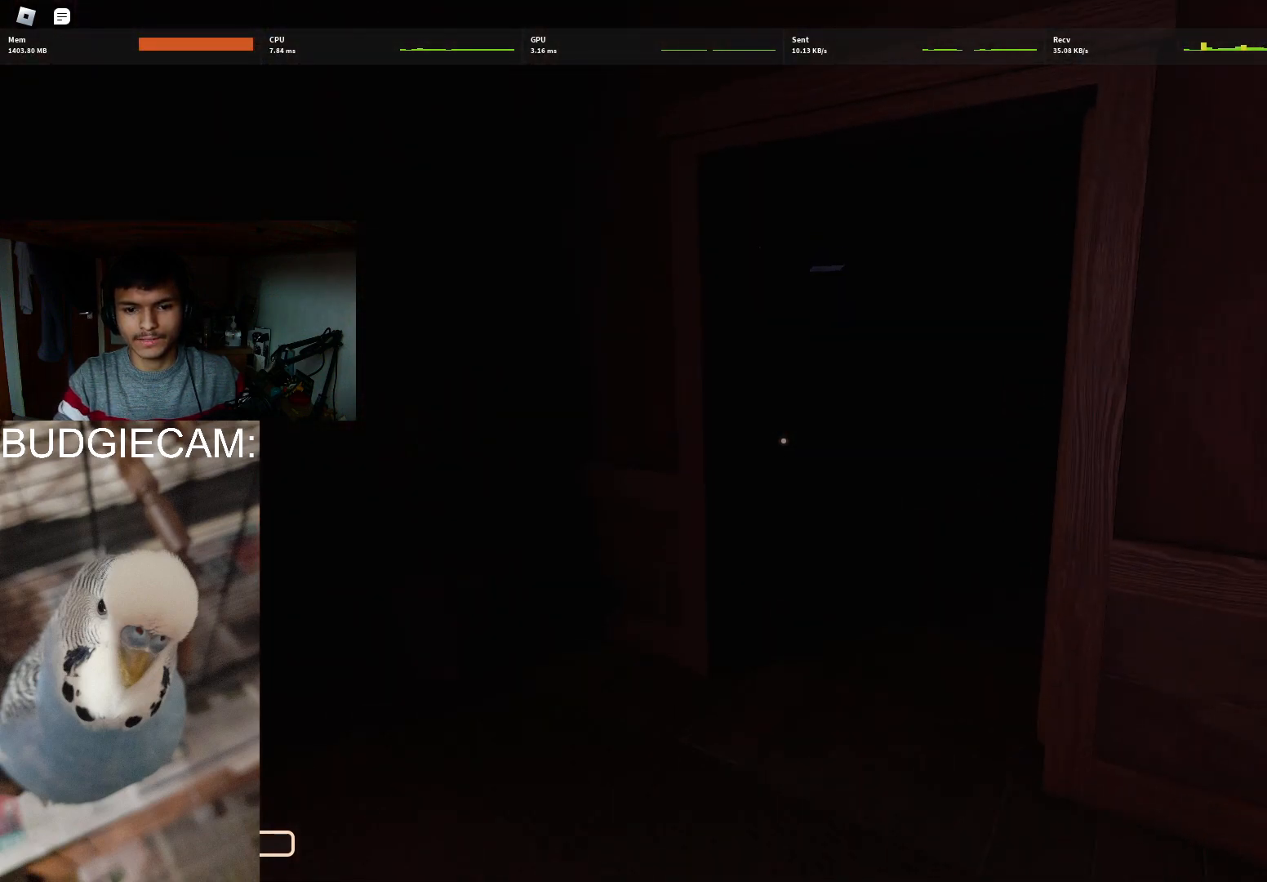
Gameplay with keyboard and mouse; each line is a JSON object with the keys and mouse buttons held at the frame after it. "events" lists presses ("down") and releases ("up") of "1", "2", "3", "4", "5", "a", "alt", "c", "caps_lock", "ctrl", "d", "e", "f", "g", "q", "r", "s", "shift", "space", "t", "tab", "v", "w", "x", "z", "mouse_left", "mouse_wheel" and "mouse_right" between this image and that frame as [ms after this image, input, new state], when the widget could be followed in between. "mouse_left", "mouse_wheel", "mouse_right" = the "left", "wheel", "right" buttons of the "mouse" list. No other keys are recorded. "wheel" means that the mouse wheel is clicked or scrolled. Not read: mouse_move.
{"keys": ["w"], "mouse": [], "events": []}
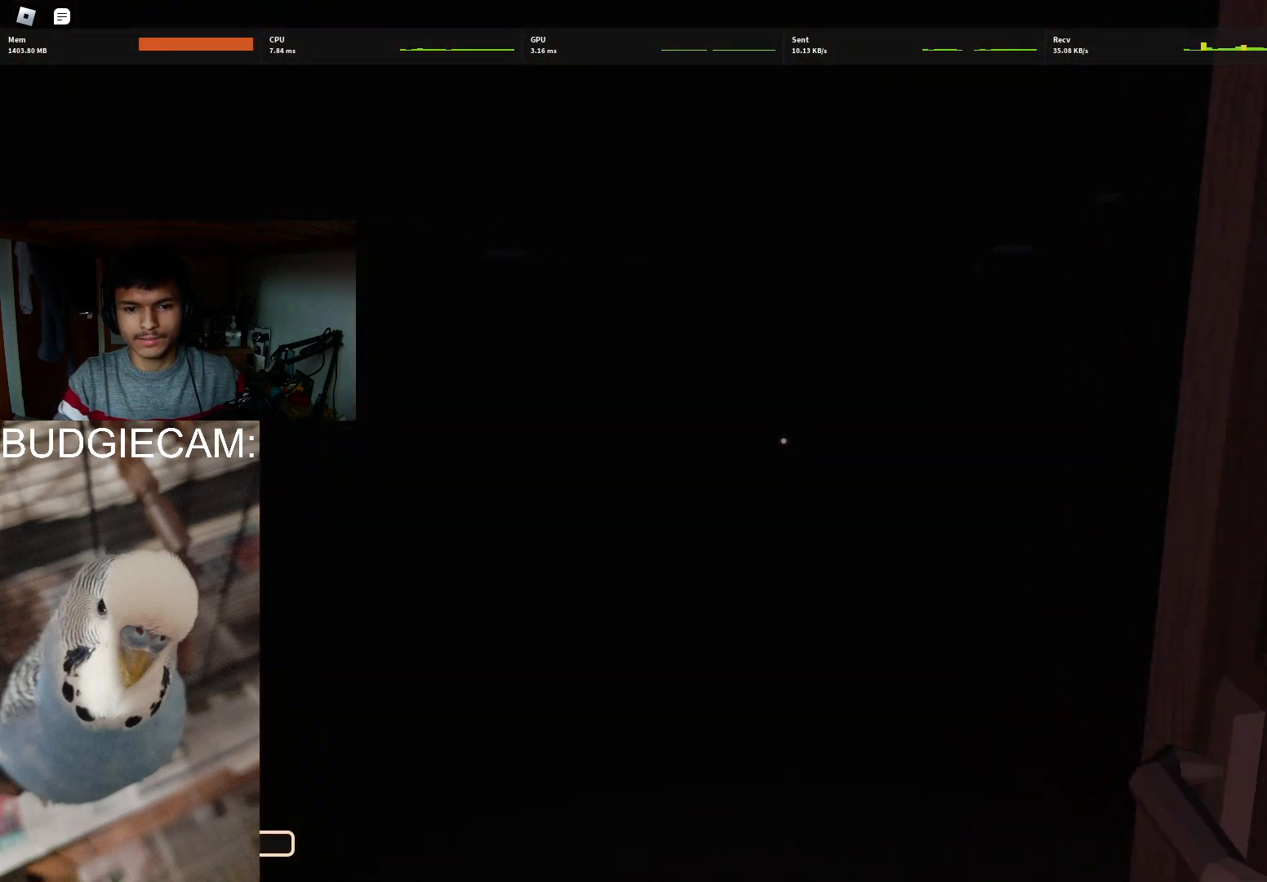
{"keys": ["w"], "mouse": [], "events": []}
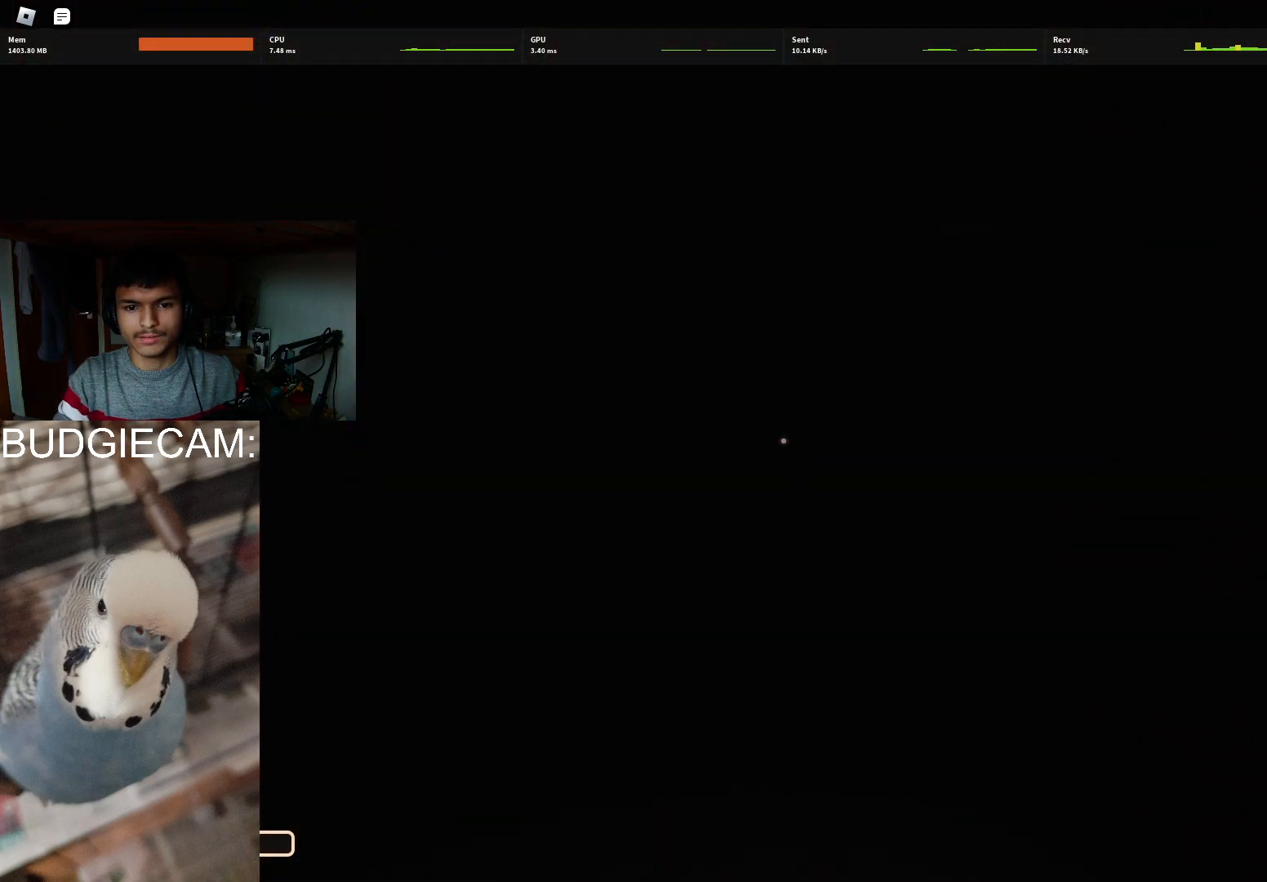
{"keys": ["w"], "mouse": [], "events": []}
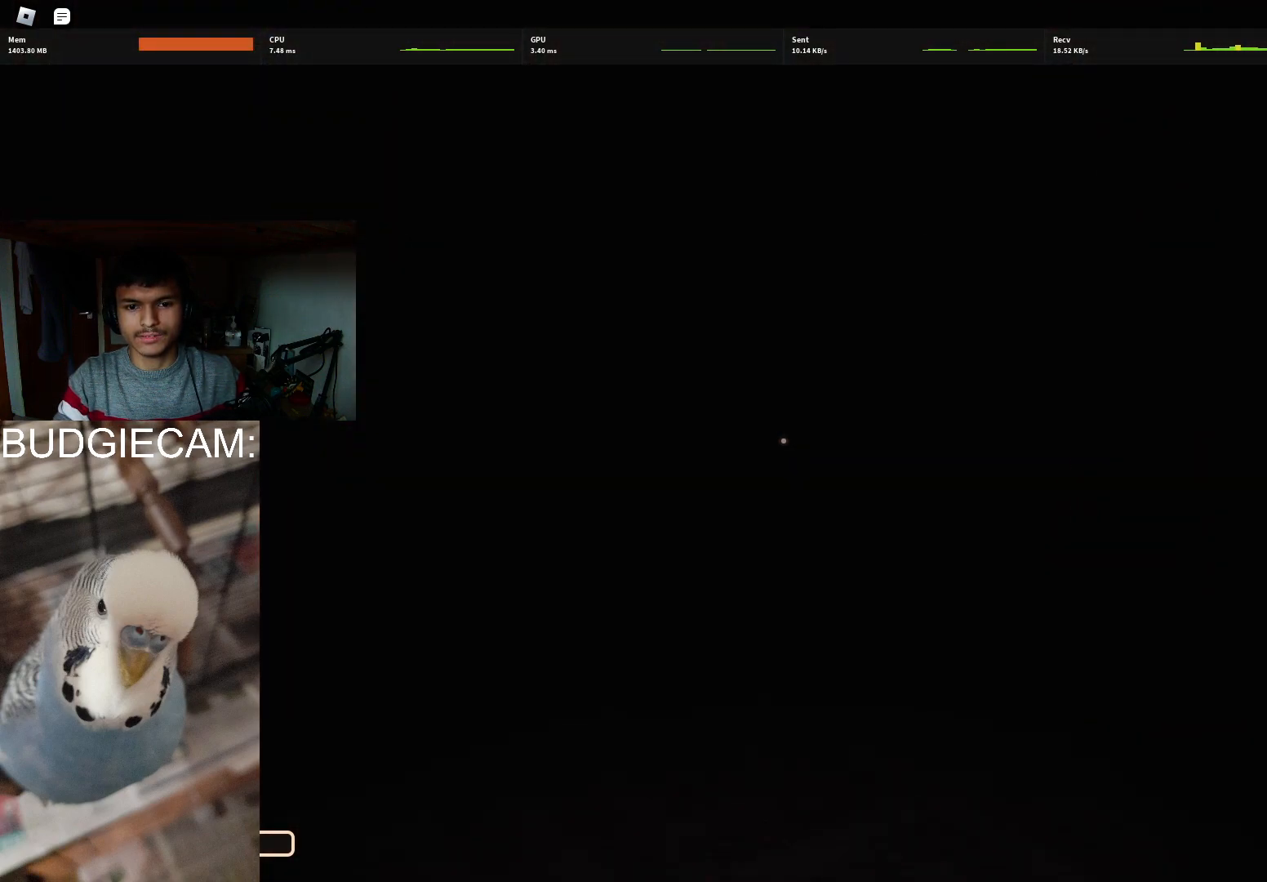
{"keys": ["w"], "mouse": [], "events": []}
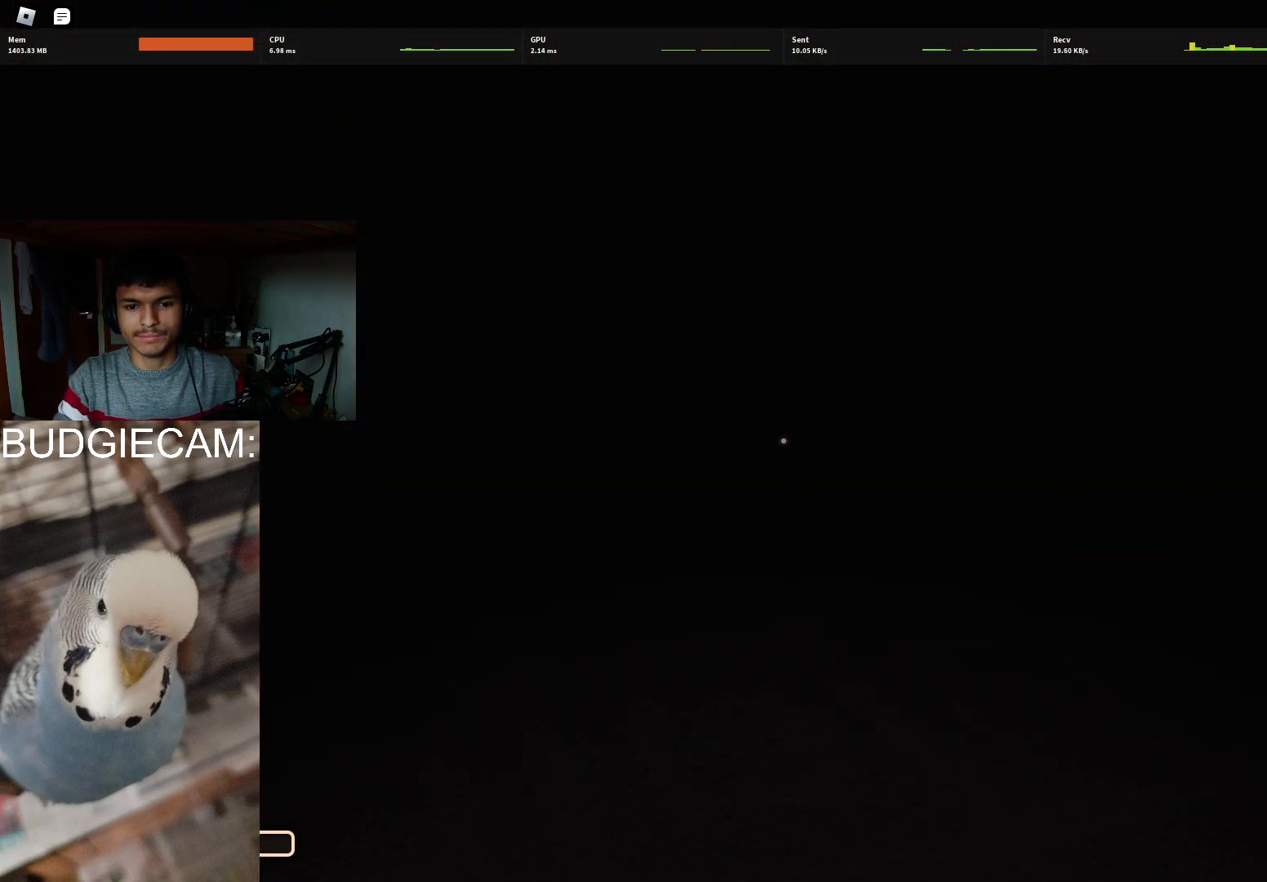
{"keys": ["w"], "mouse": [], "events": []}
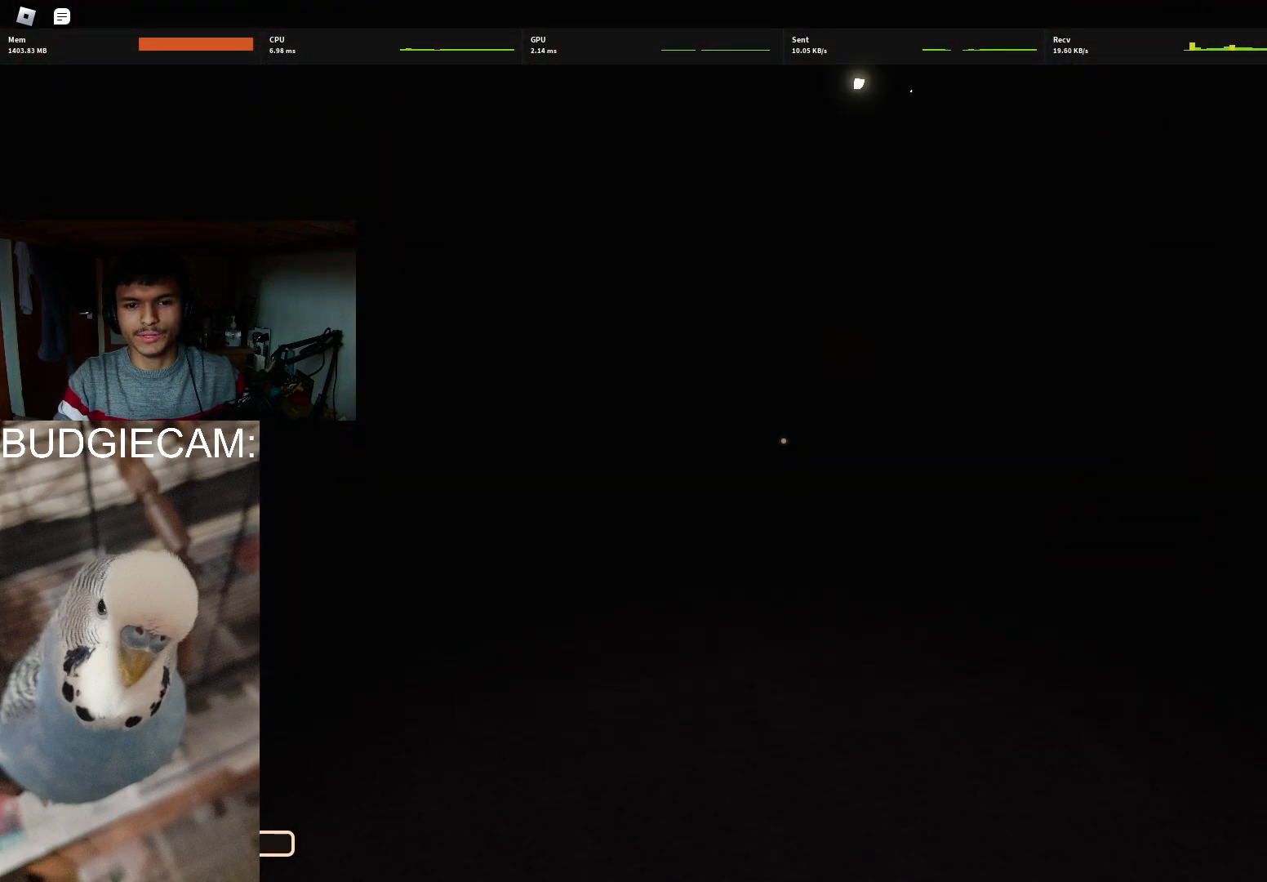
{"keys": ["w"], "mouse": [], "events": []}
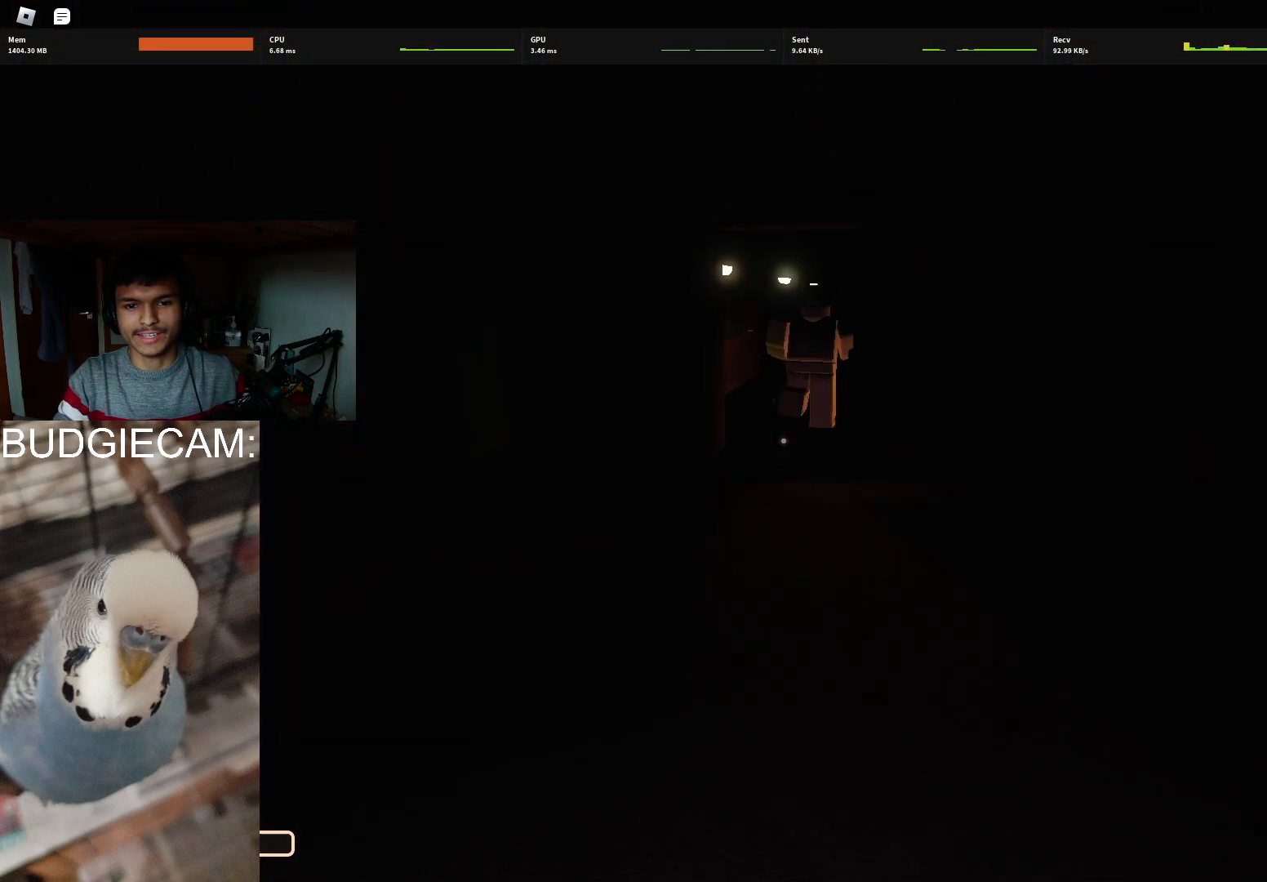
{"keys": ["w"], "mouse": [], "events": []}
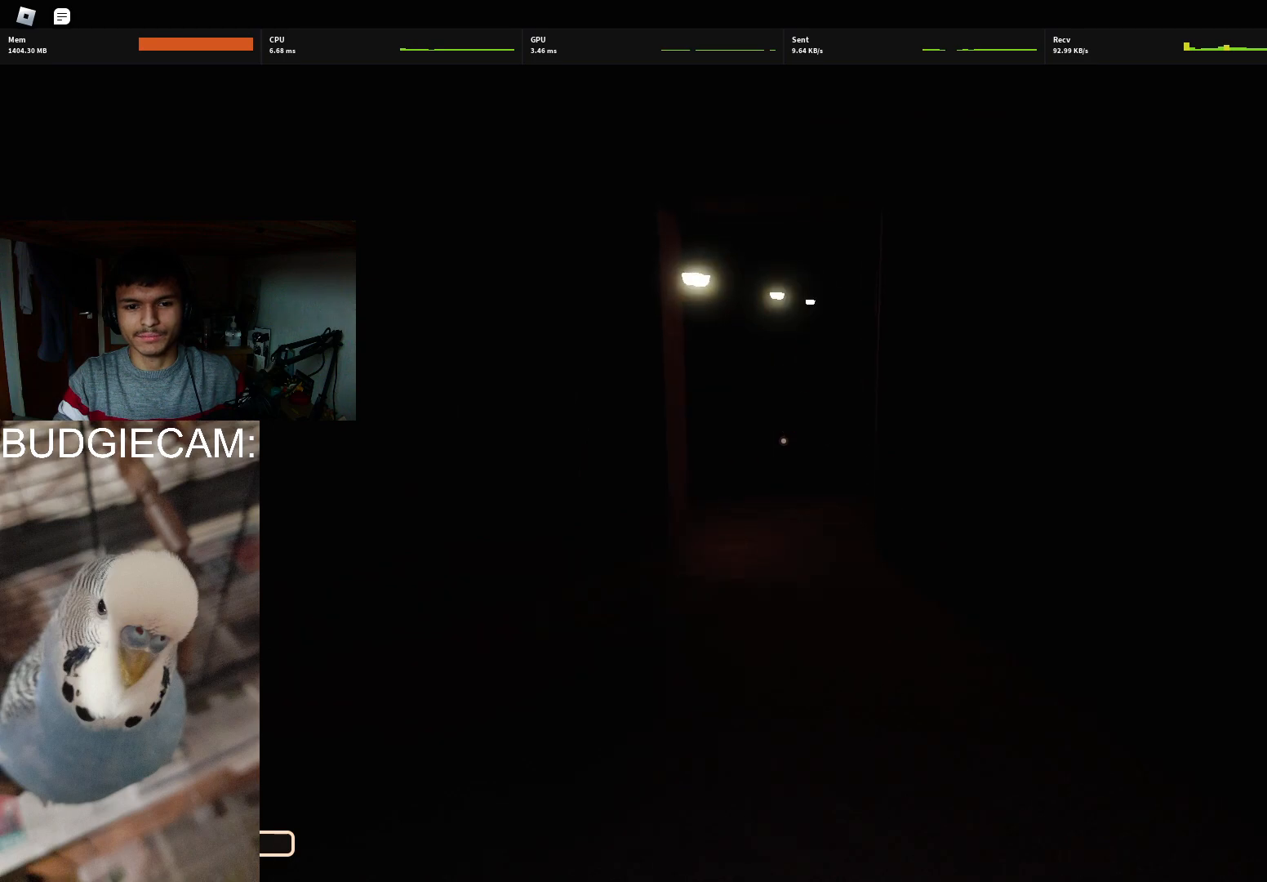
{"keys": ["w"], "mouse": [], "events": []}
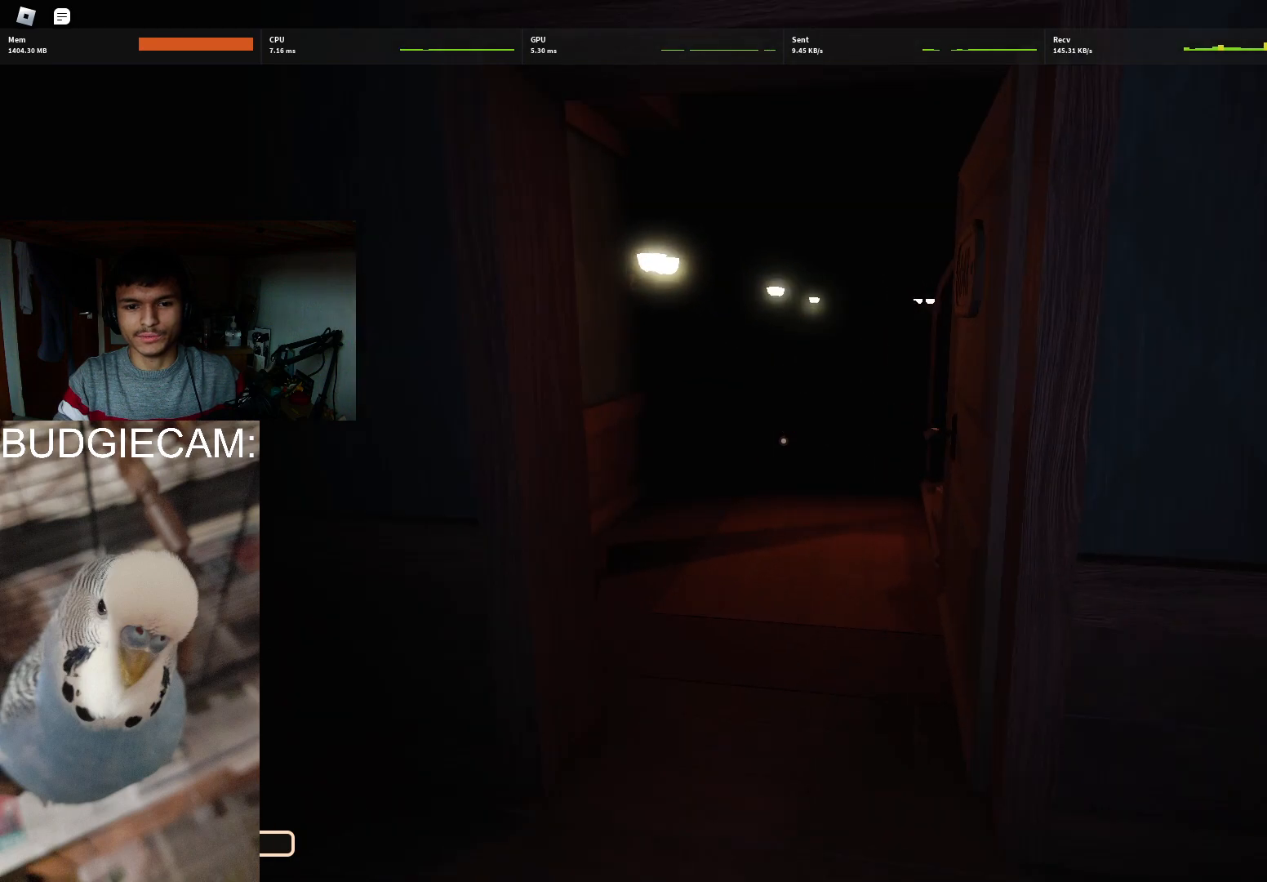
{"keys": ["a", "w"], "mouse": [], "events": [[450, "a", "down"]]}
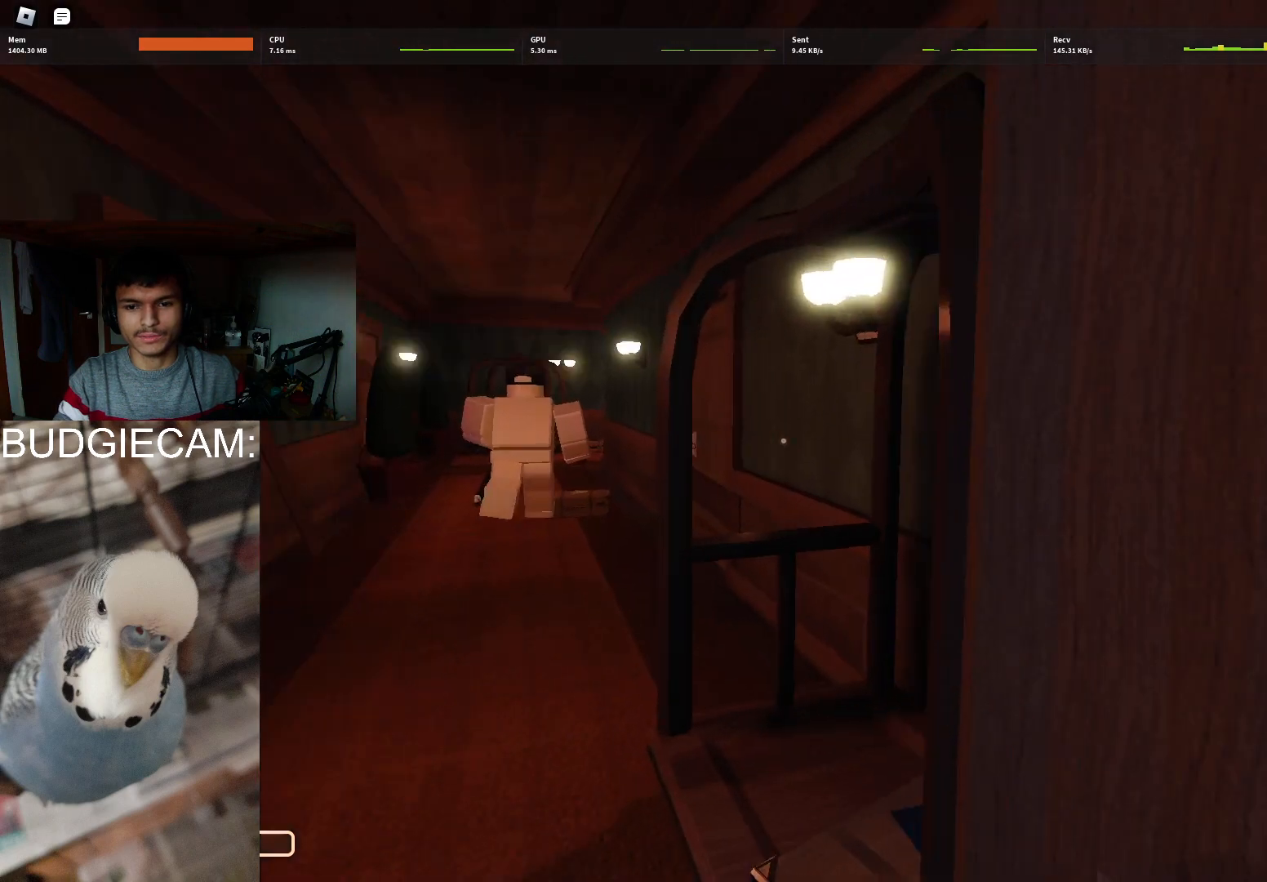
{"keys": ["s"], "mouse": [], "events": [[50, "w", "up"], [200, "s", "down"], [383, "a", "up"]]}
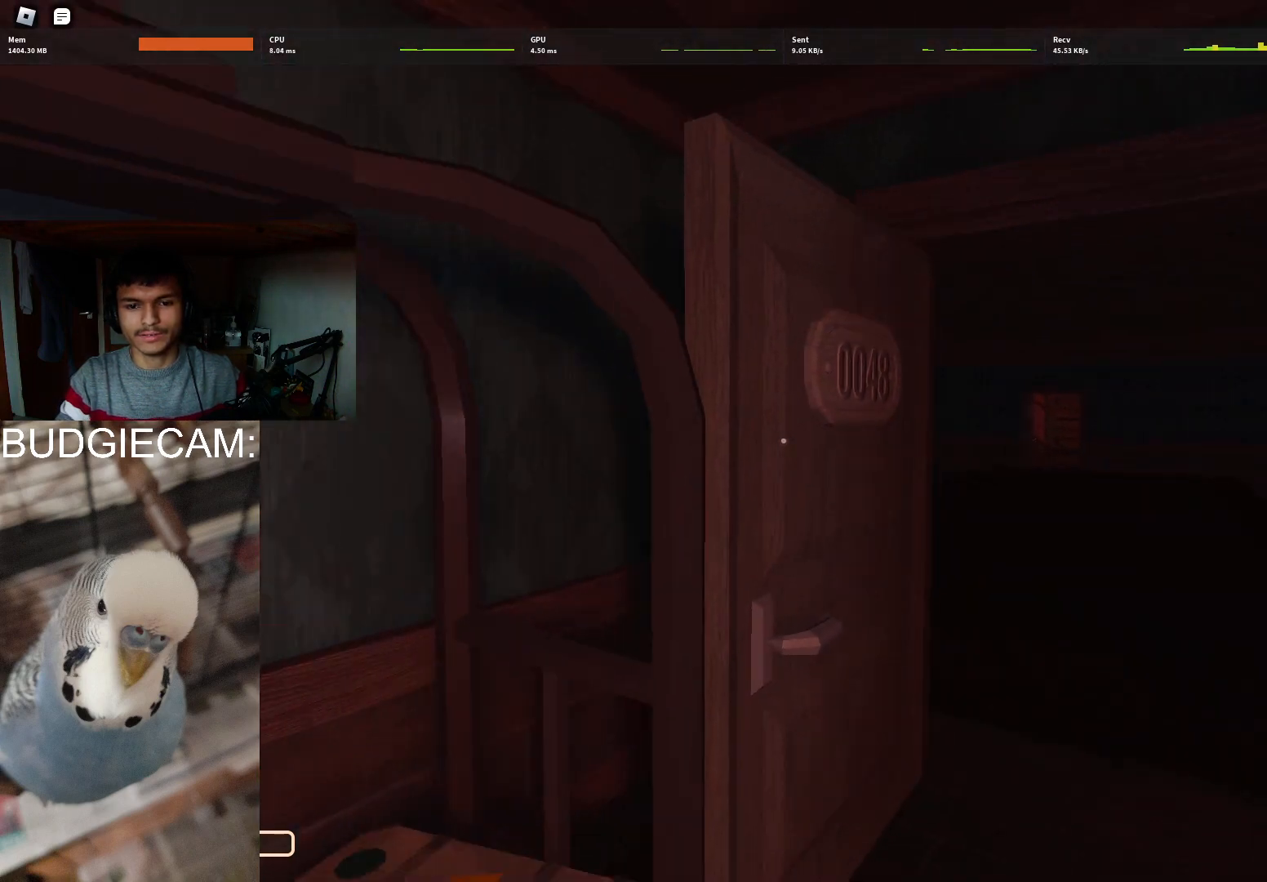
{"keys": ["w"], "mouse": [], "events": [[200, "a", "down"], [200, "s", "up"], [400, "a", "up"], [400, "w", "down"]]}
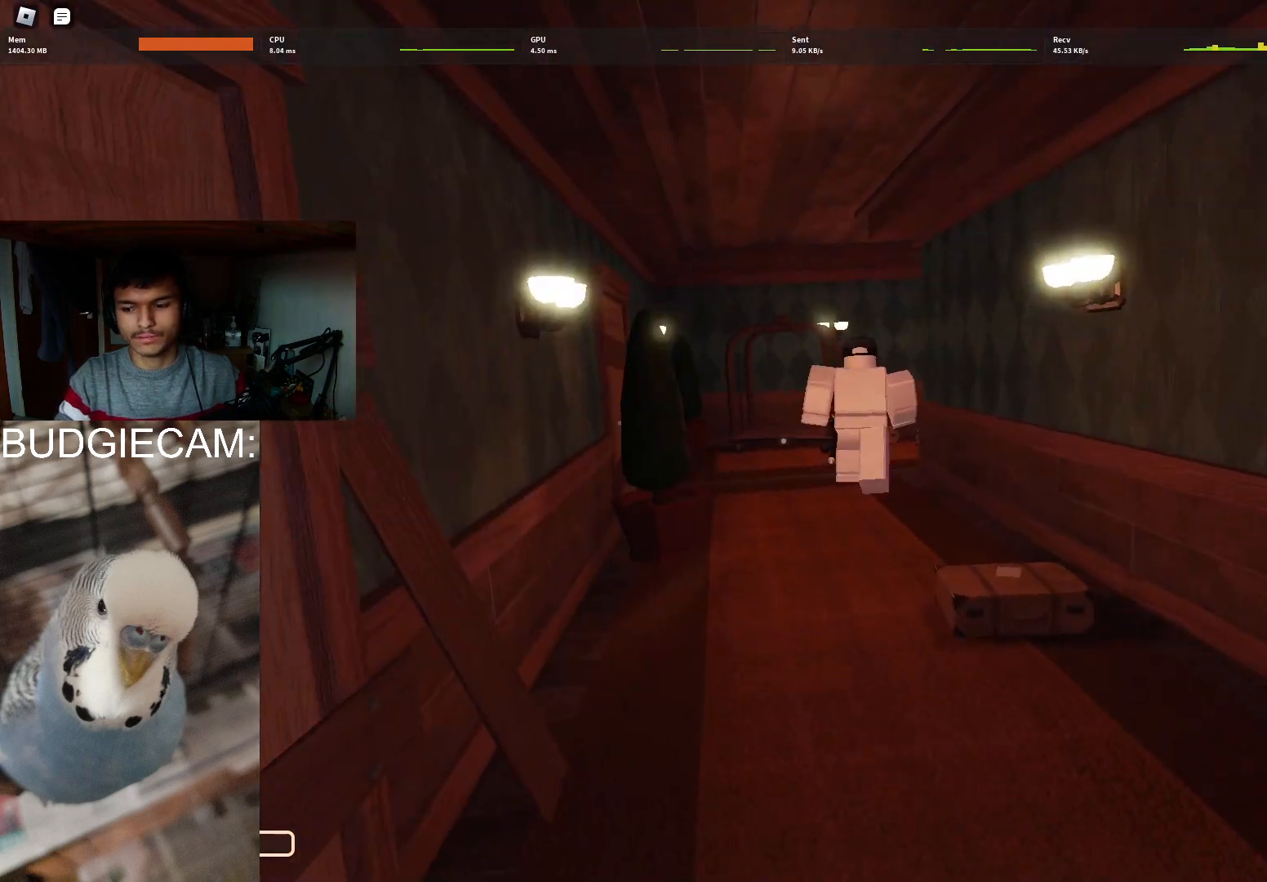
{"keys": ["w"], "mouse": [], "events": []}
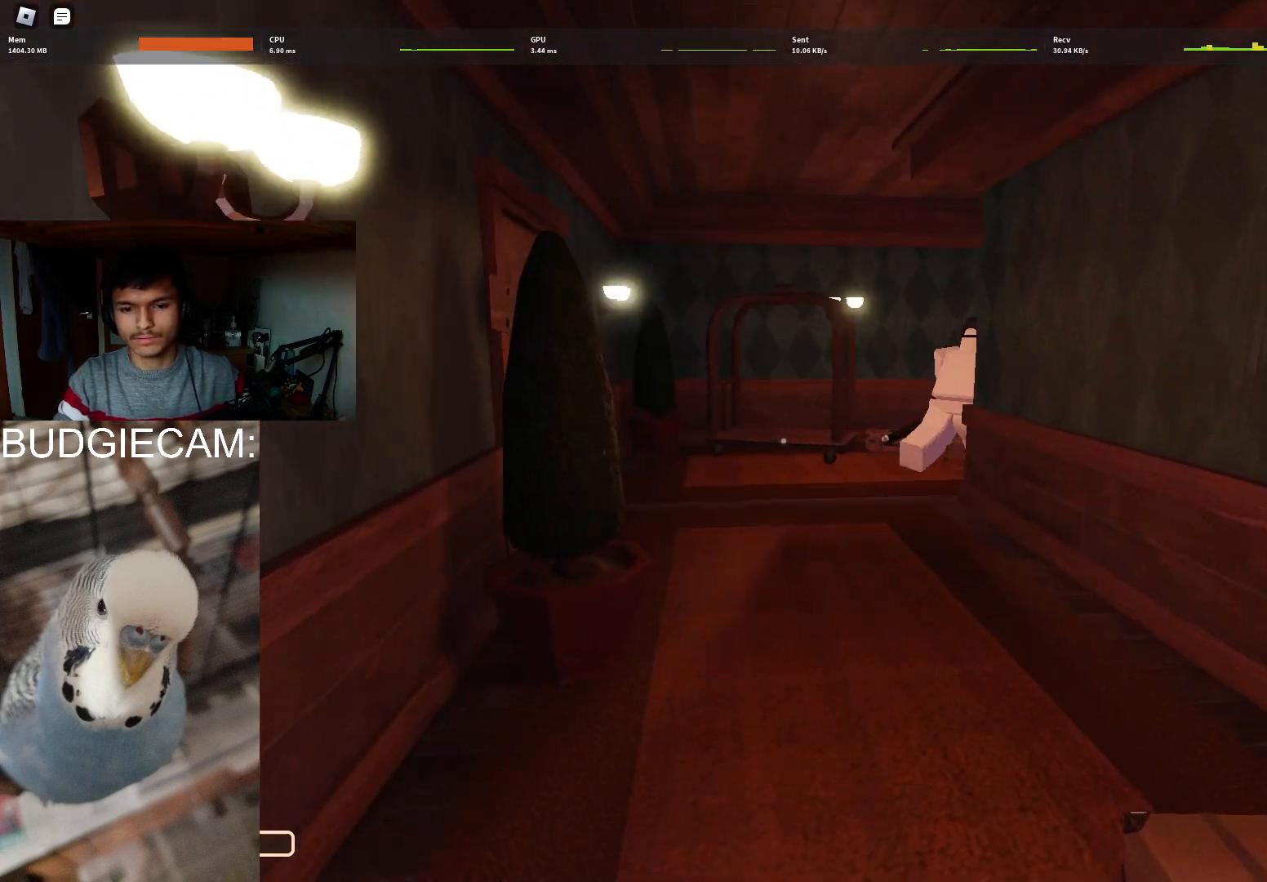
{"keys": ["w"], "mouse": [], "events": [[150, "mouse_left", "down"], [150, "mouse_right", "down"], [233, "mouse_left", "up"], [233, "mouse_right", "up"]]}
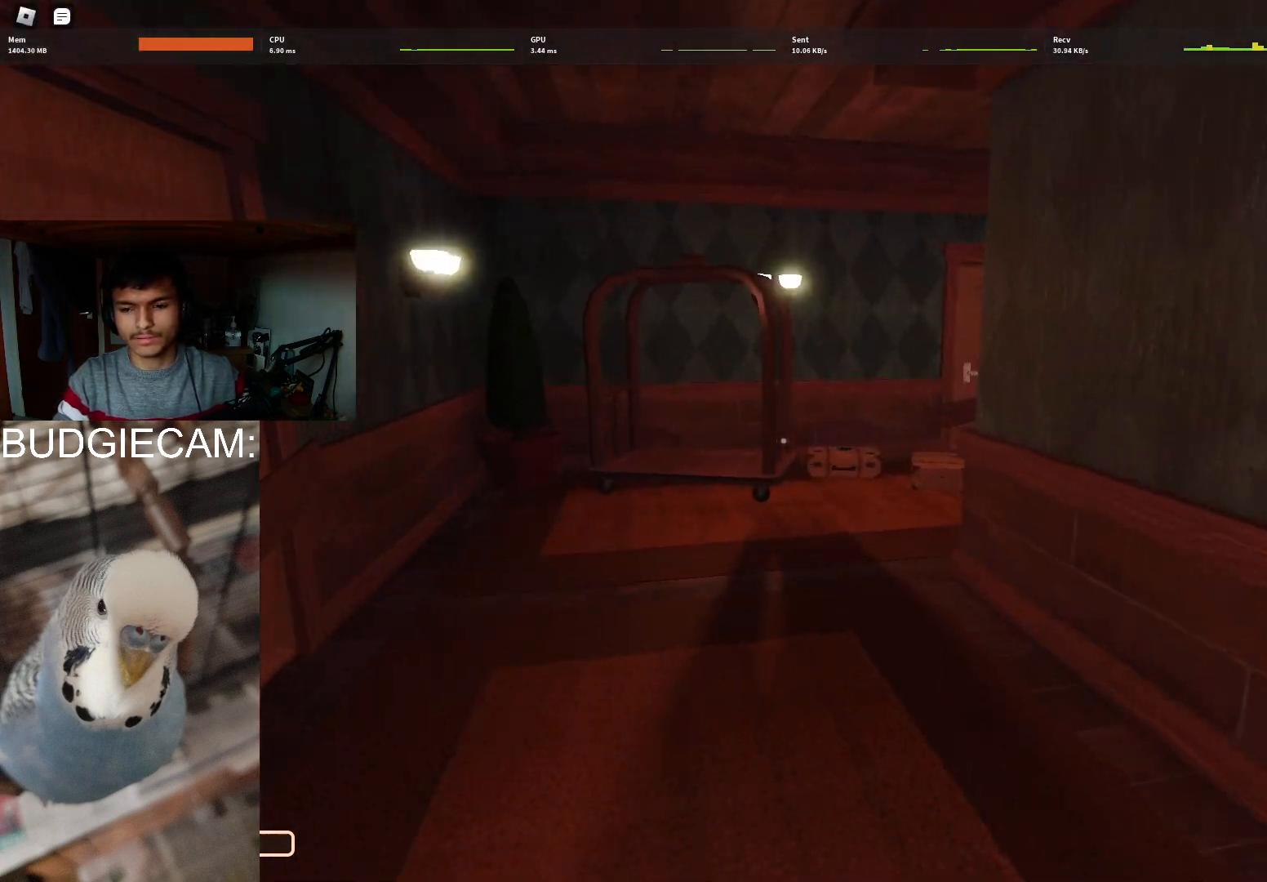
{"keys": ["w"], "mouse": [], "events": [[300, "mouse_right", "down"], [350, "mouse_left", "down"], [450, "mouse_left", "up"], [450, "mouse_right", "up"]]}
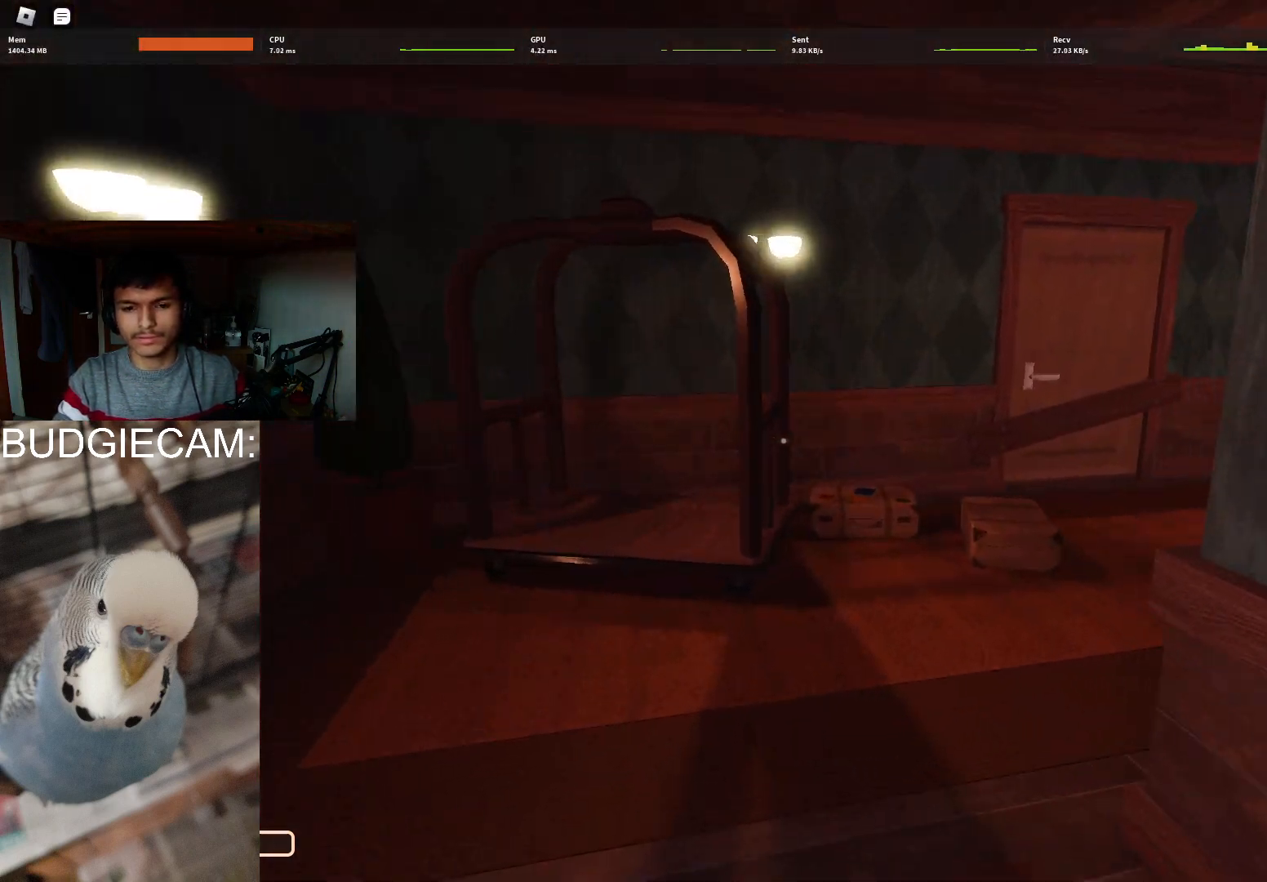
{"keys": ["w"], "mouse": [], "events": []}
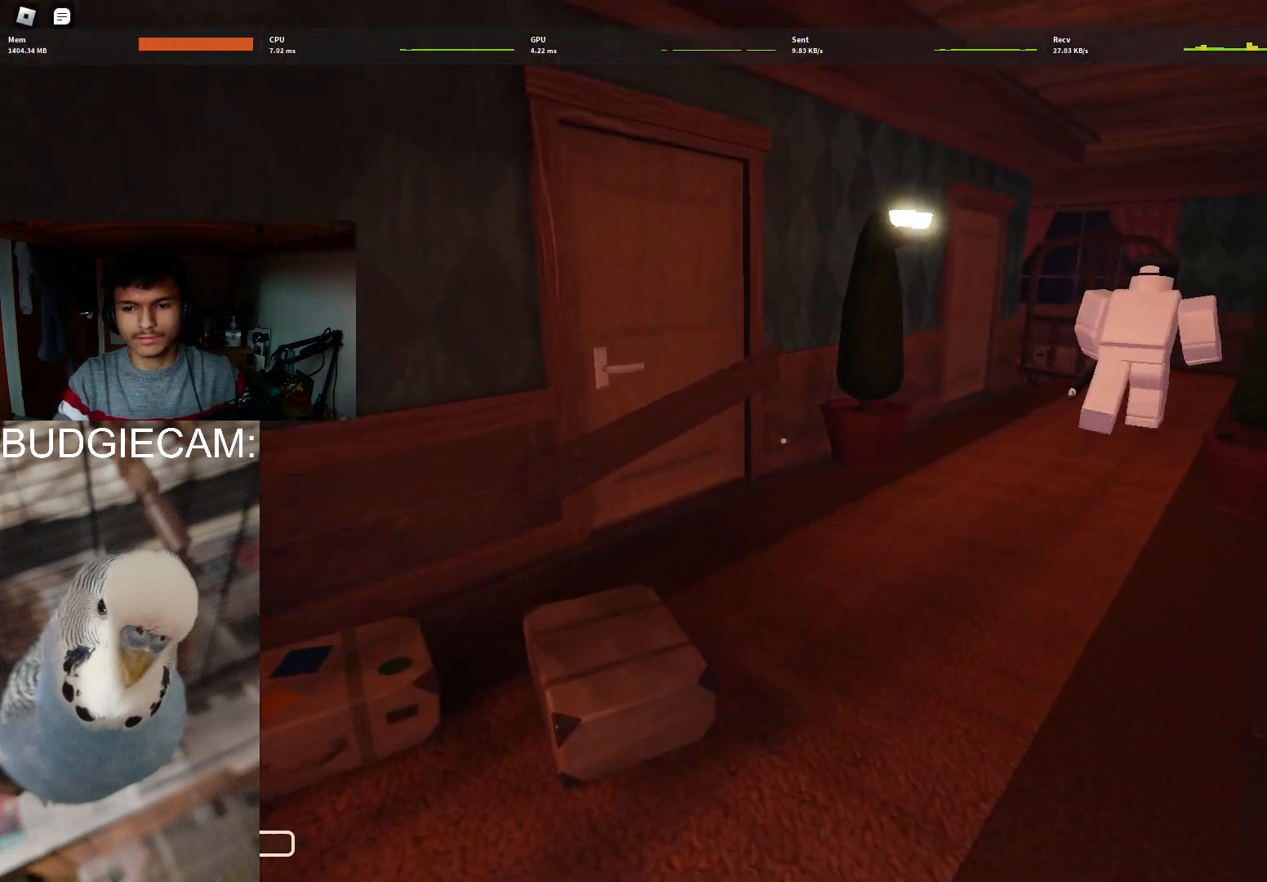
{"keys": ["w"], "mouse": [], "events": []}
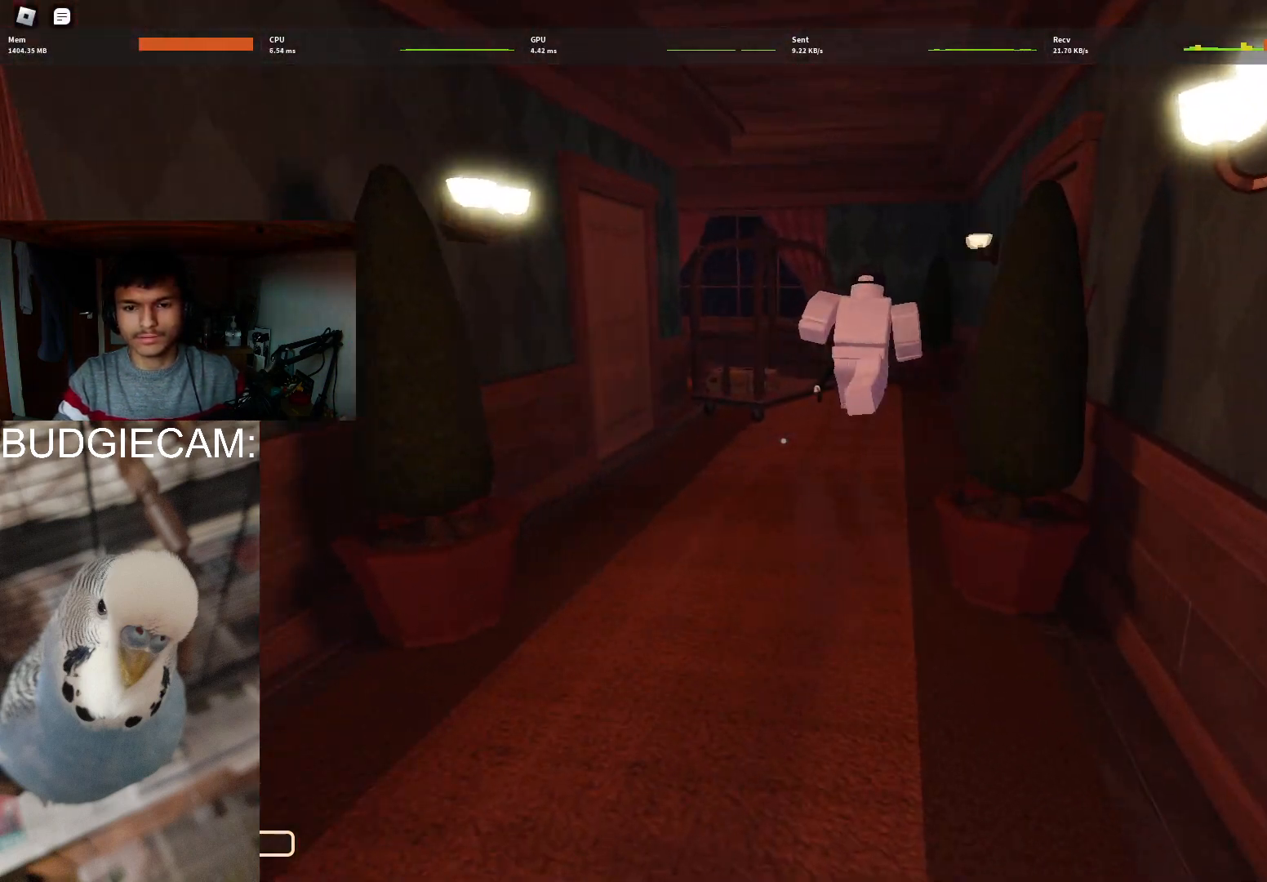
{"keys": ["w"], "mouse": [], "events": []}
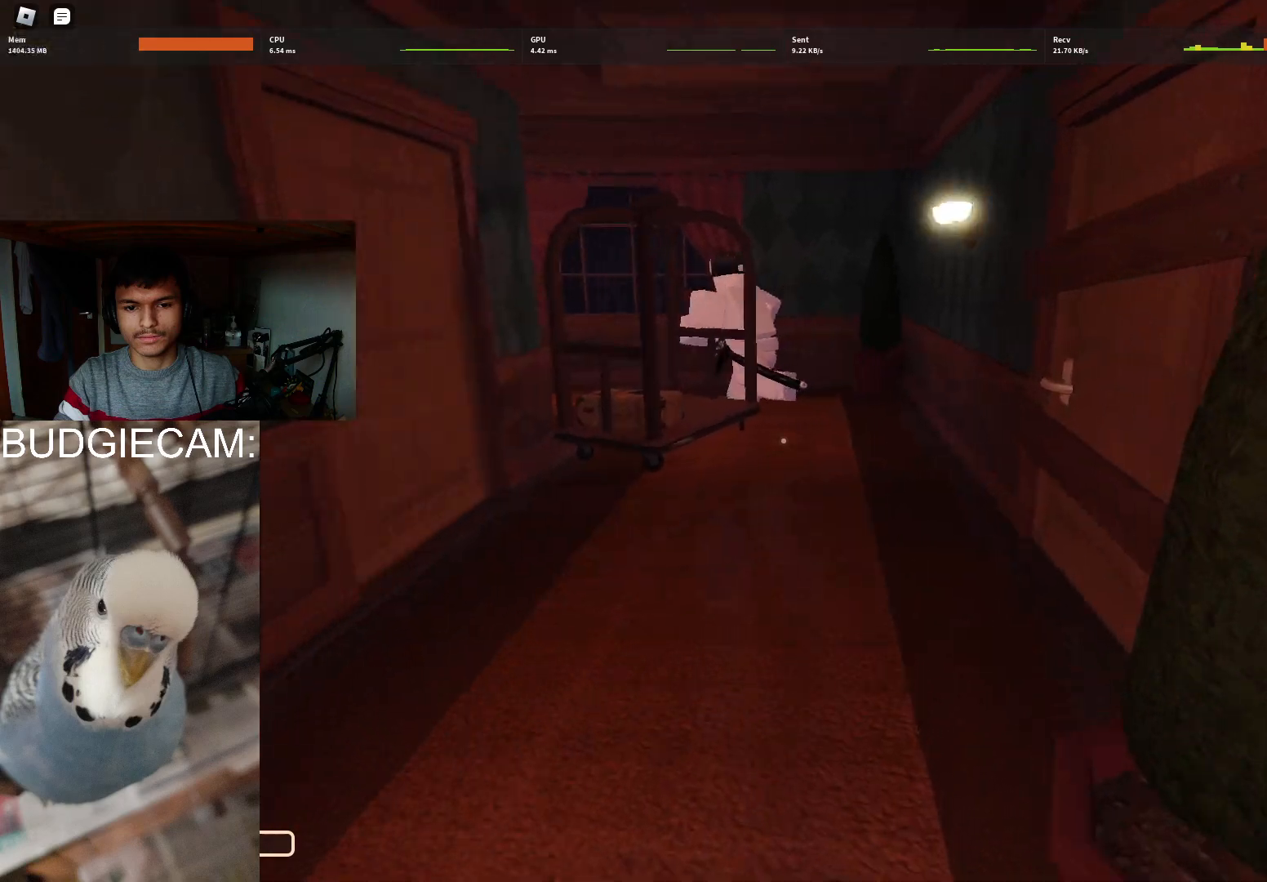
{"keys": ["w"], "mouse": [], "events": []}
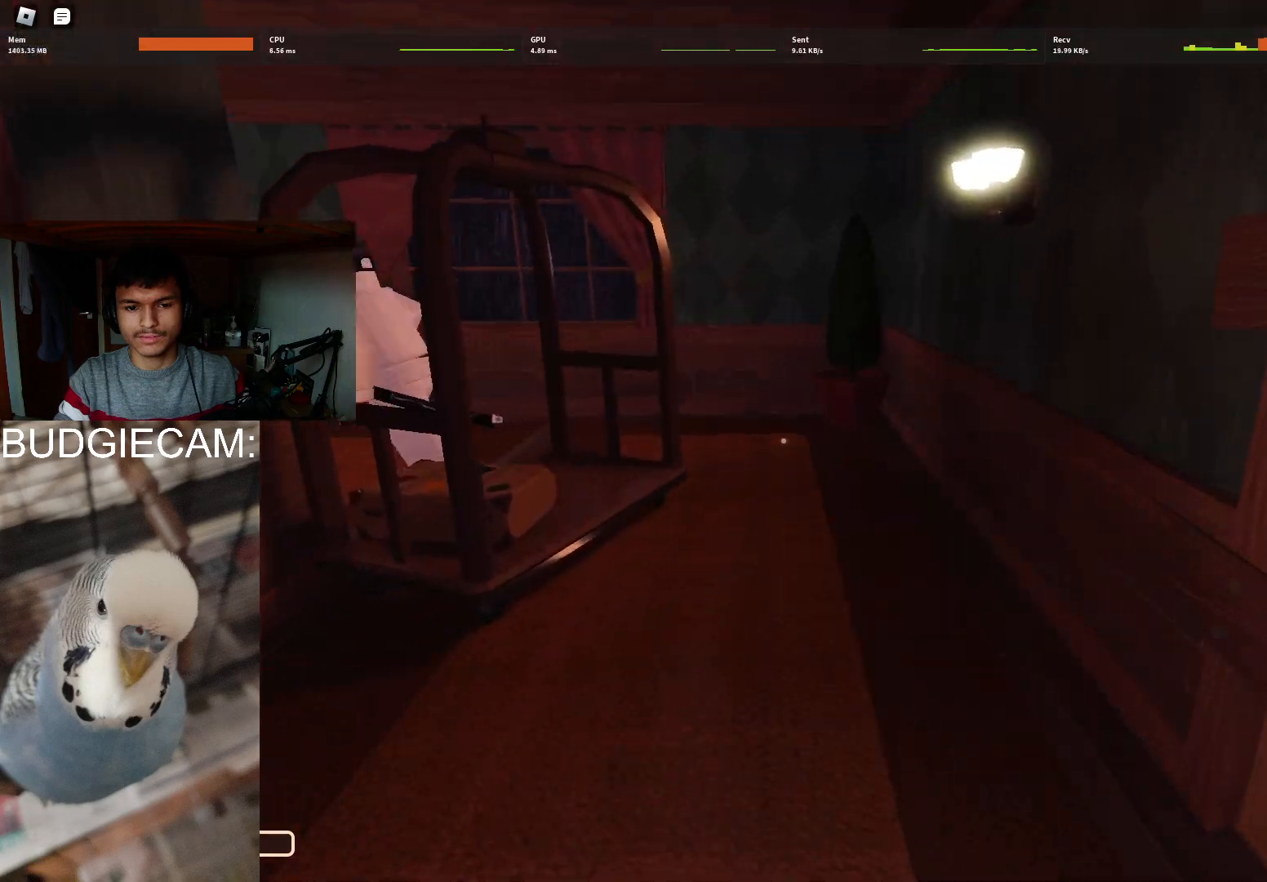
{"keys": ["d", "w"], "mouse": [], "events": [[383, "d", "down"]]}
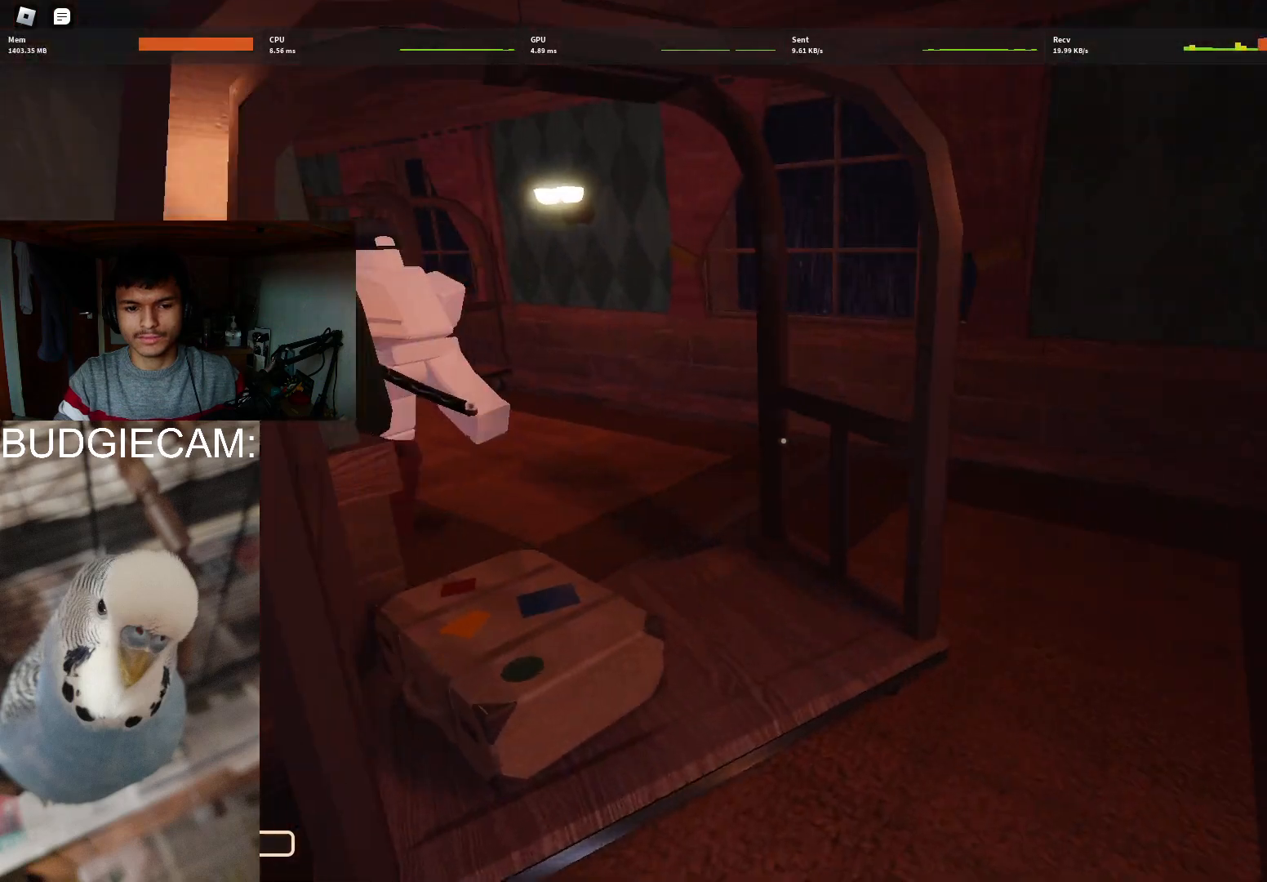
{"keys": ["d", "w"], "mouse": [], "events": []}
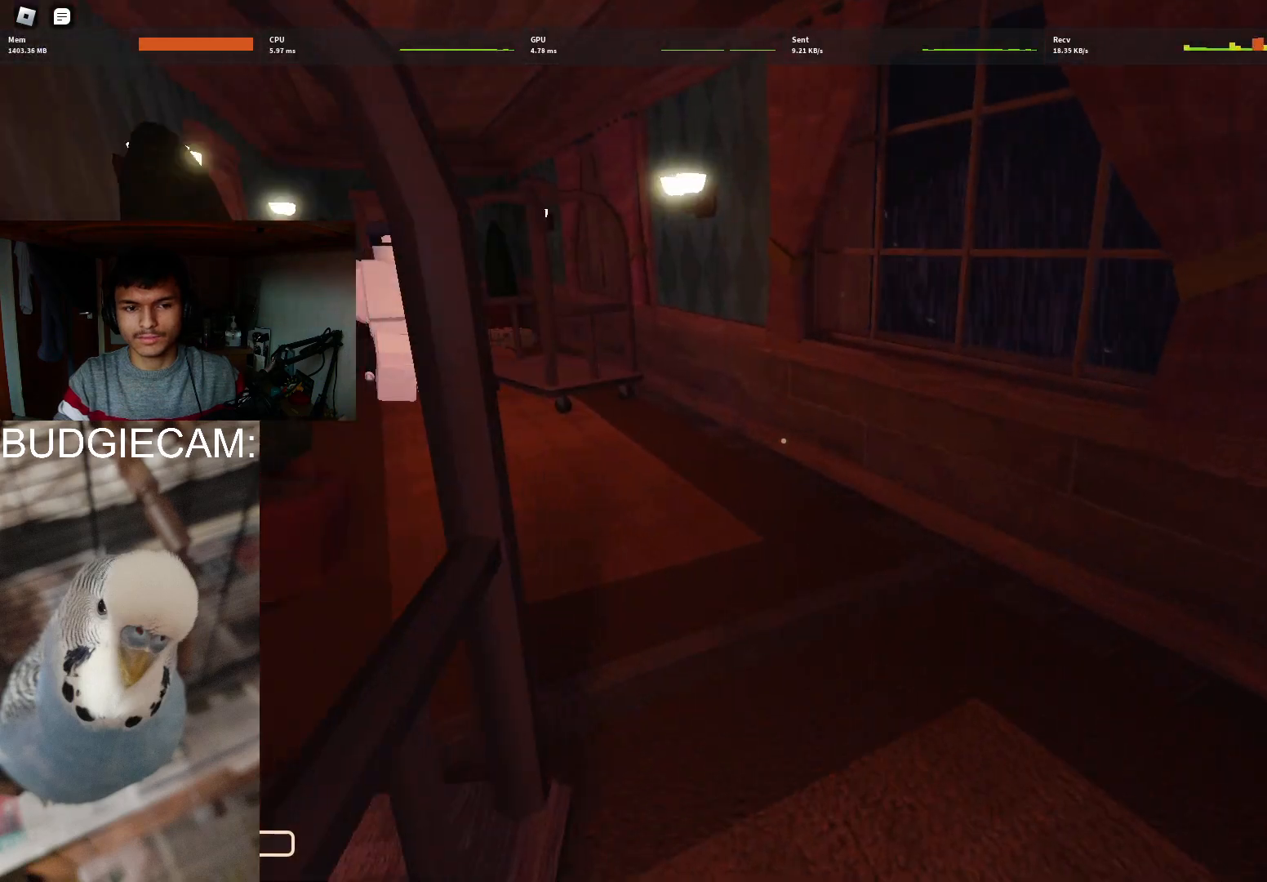
{"keys": ["w"], "mouse": [], "events": [[133, "d", "up"]]}
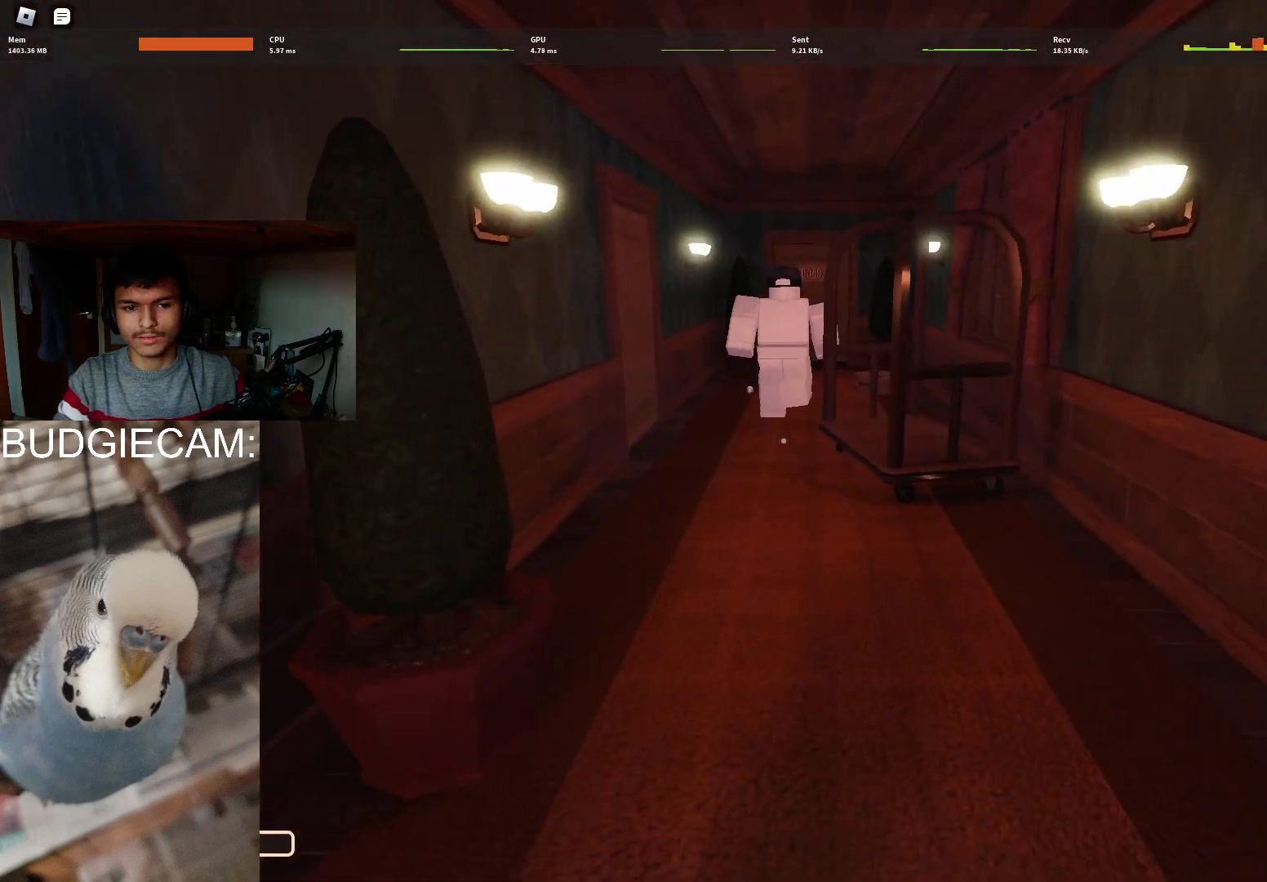
{"keys": ["w"], "mouse": [], "events": []}
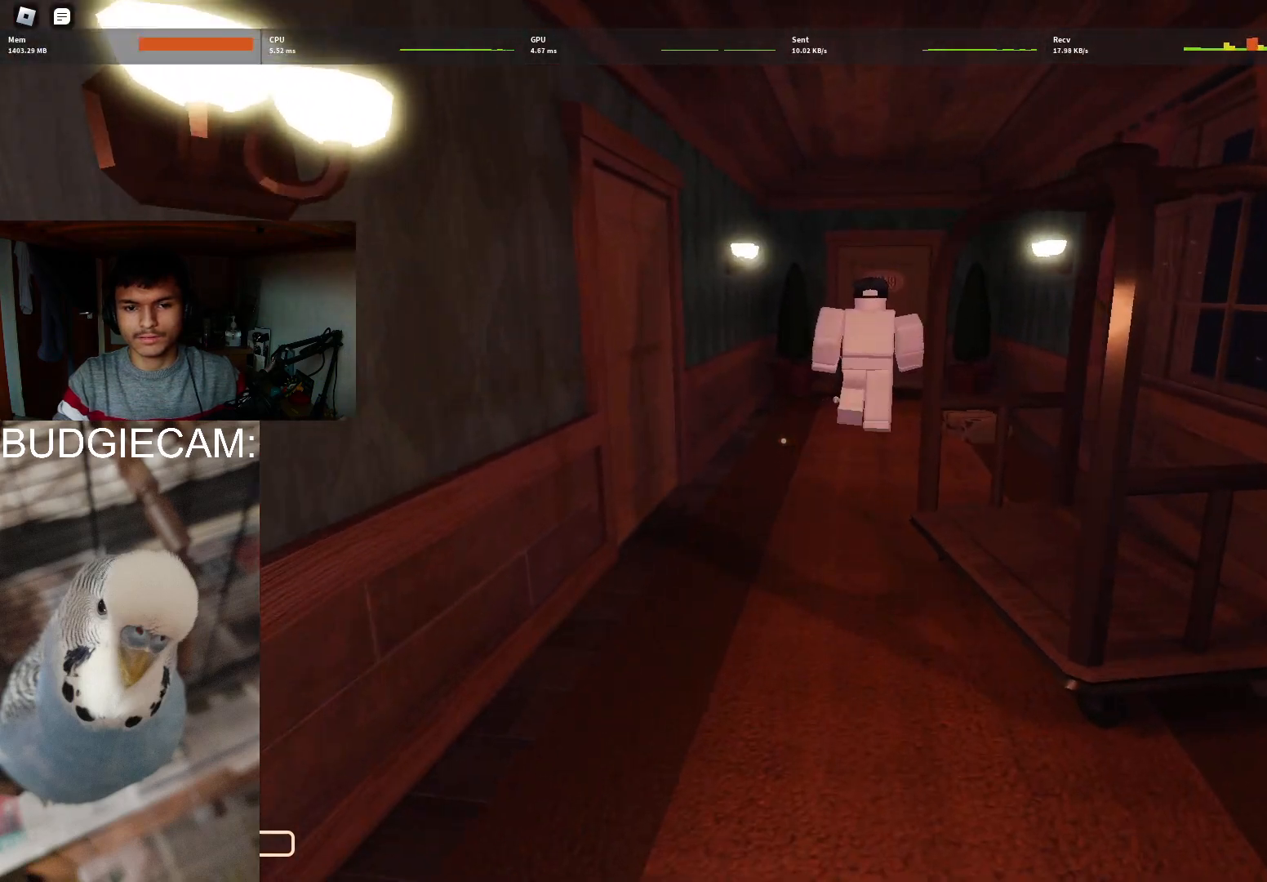
{"keys": ["w"], "mouse": [], "events": []}
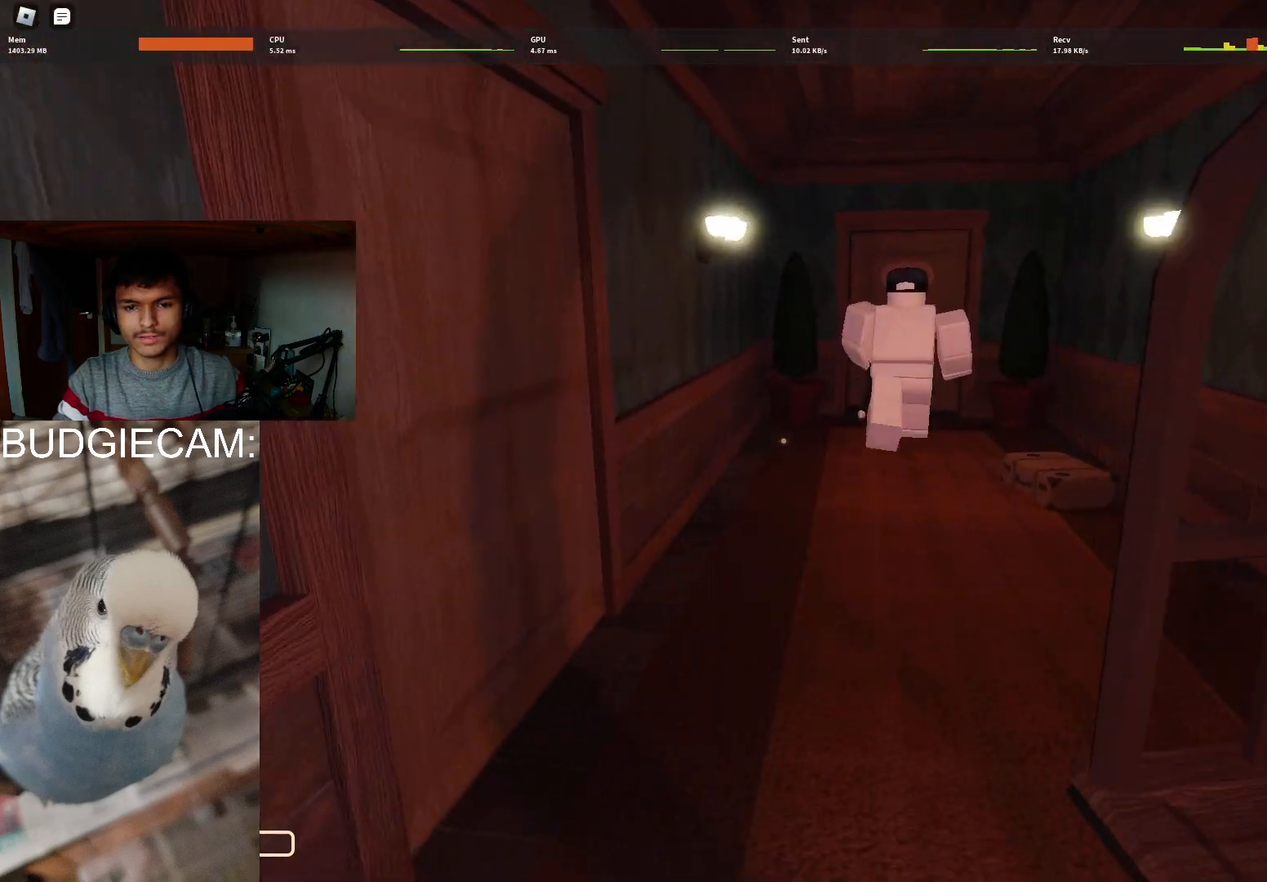
{"keys": ["w"], "mouse": [], "events": []}
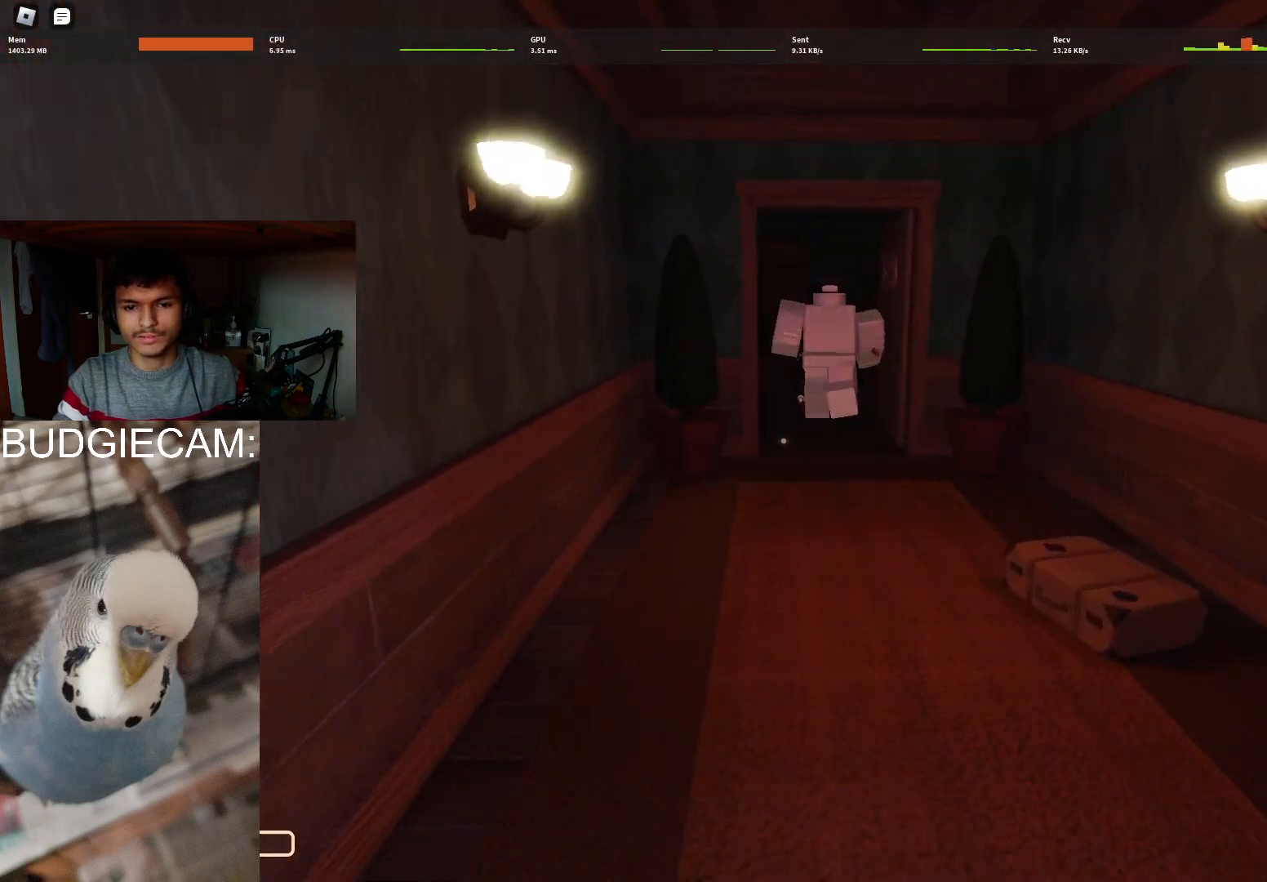
{"keys": ["w"], "mouse": [], "events": []}
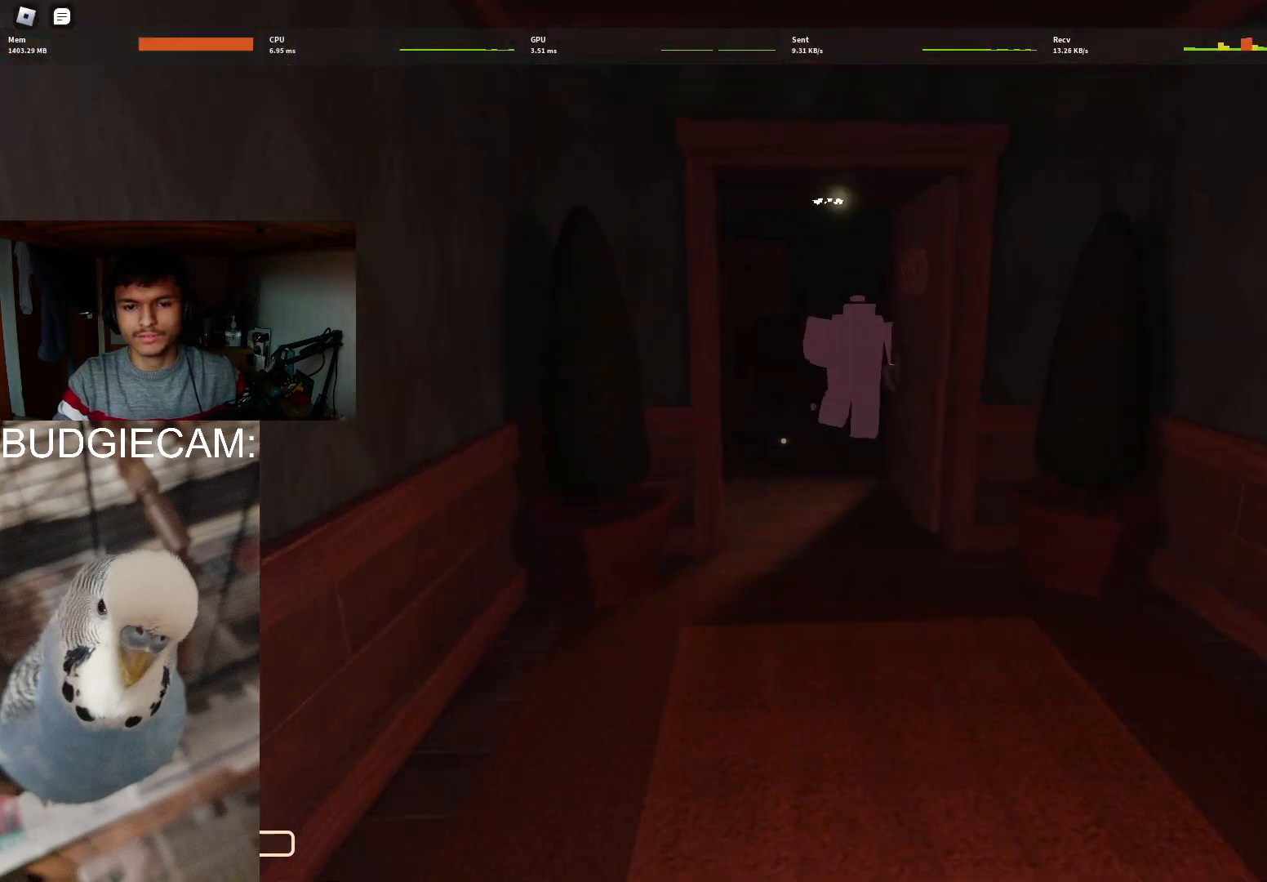
{"keys": ["w"], "mouse": [], "events": []}
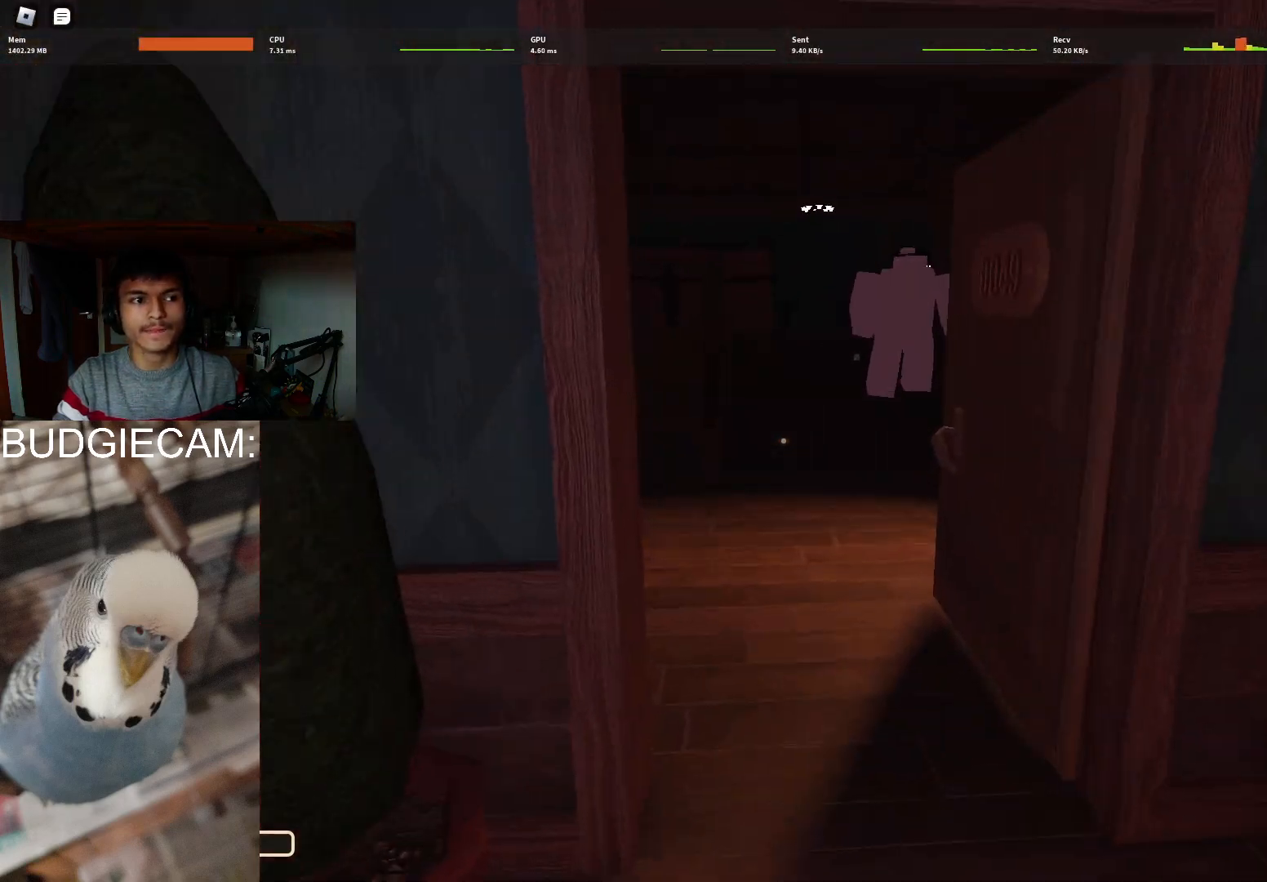
{"keys": ["w"], "mouse": [], "events": []}
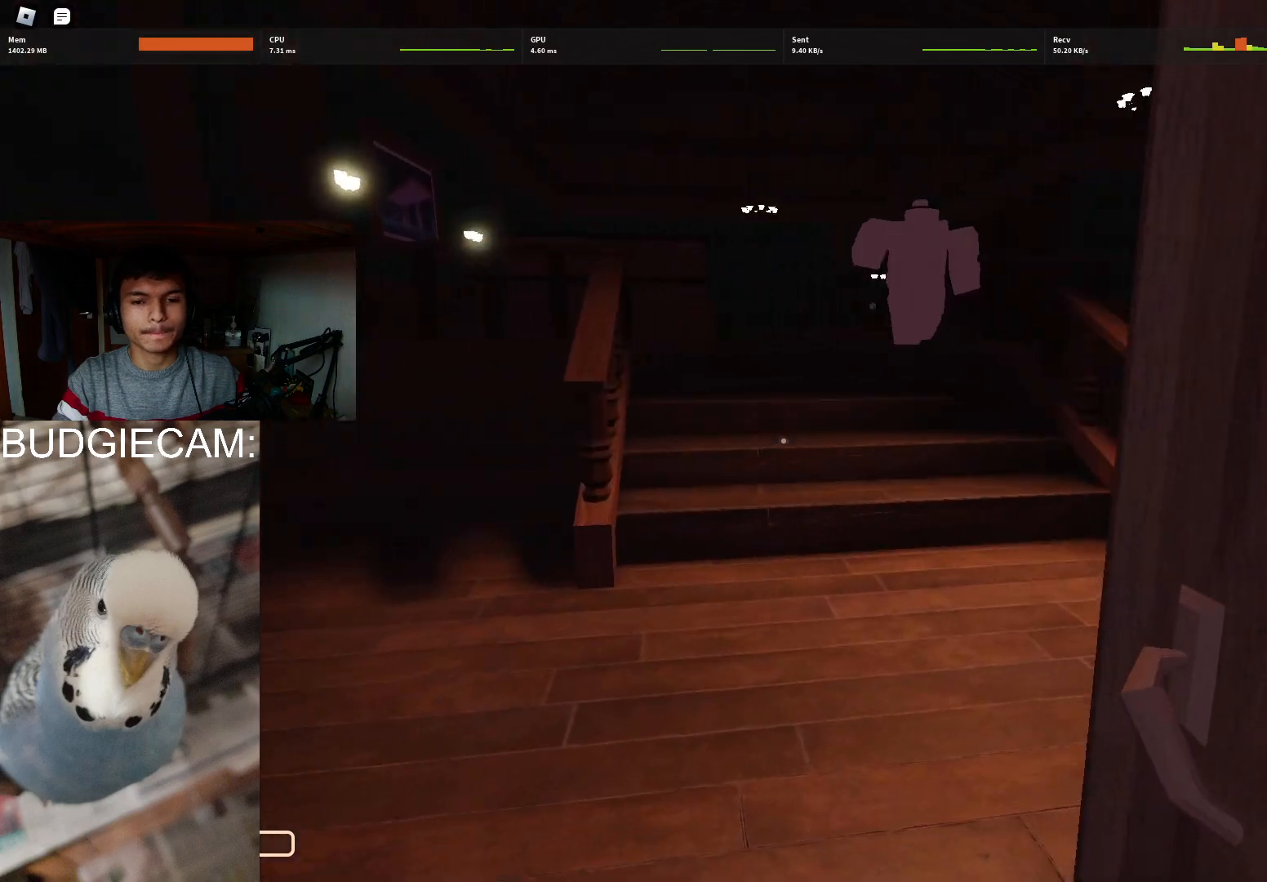
{"keys": ["w"], "mouse": [], "events": []}
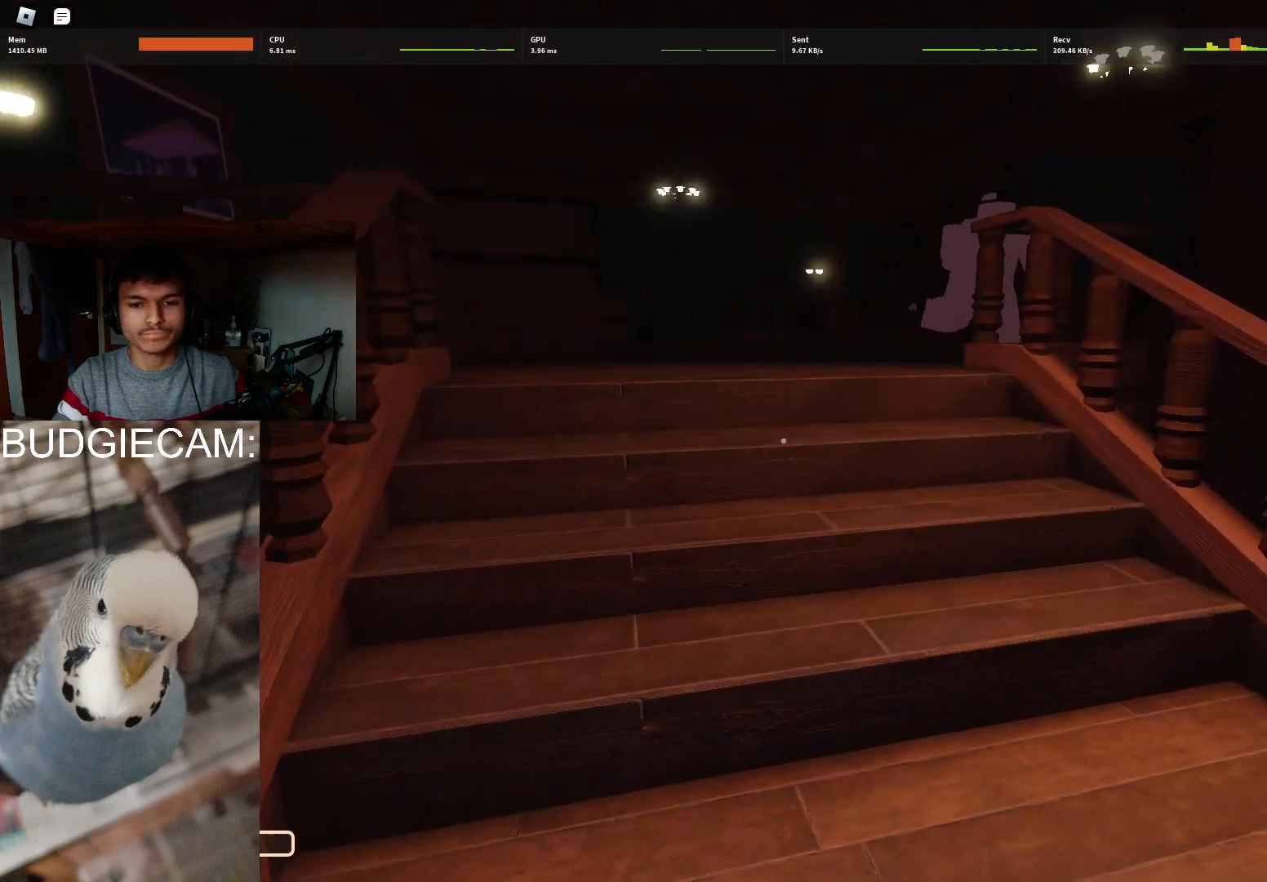
{"keys": ["w"], "mouse": [], "events": []}
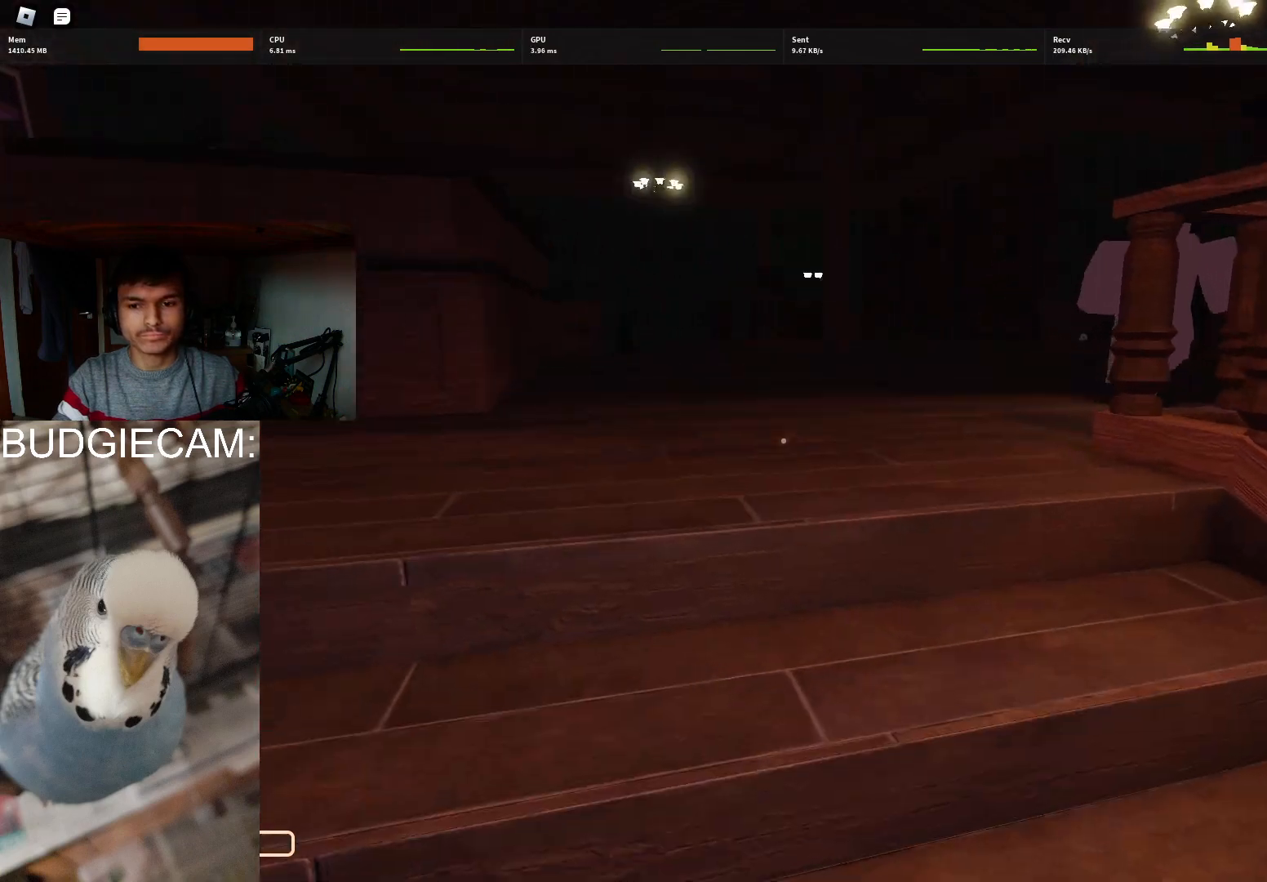
{"keys": ["w"], "mouse": [], "events": []}